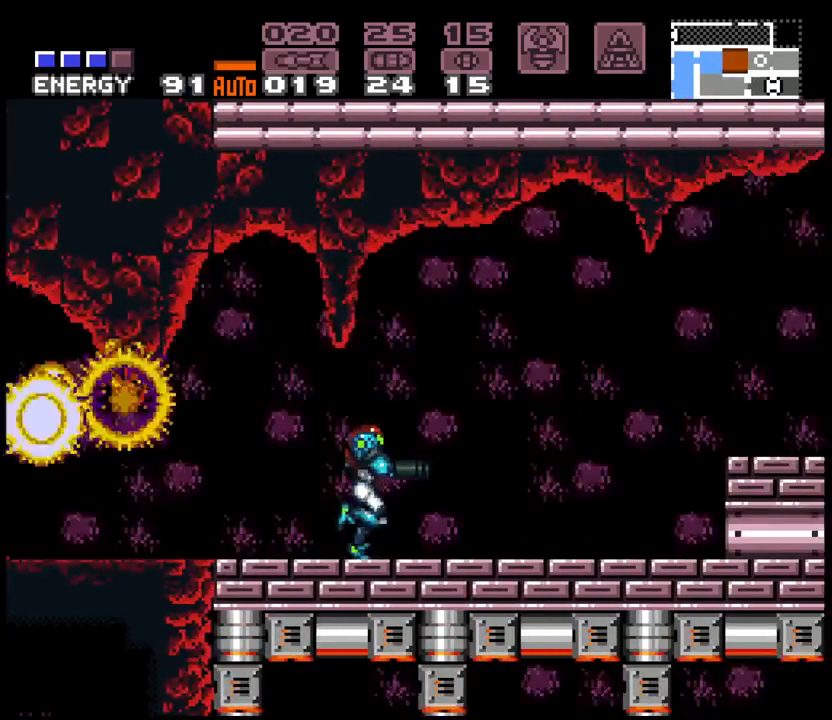
Gameplay with a controller (Nintendo layout); each line is a JSON object with the inputs held at the frame after it (dt_ms = milliseconds from this image to that frame). "events" lists button and stick changes between this image and that frame as [ms after this image, input, new state], when the widget could be followed in between. Not read: L3 R3 START.
{"dt_ms": 500, "buttons": ["A", "DPAD_RIGHT"], "events": [[183, "B", "down"], [400, "B", "up"]]}
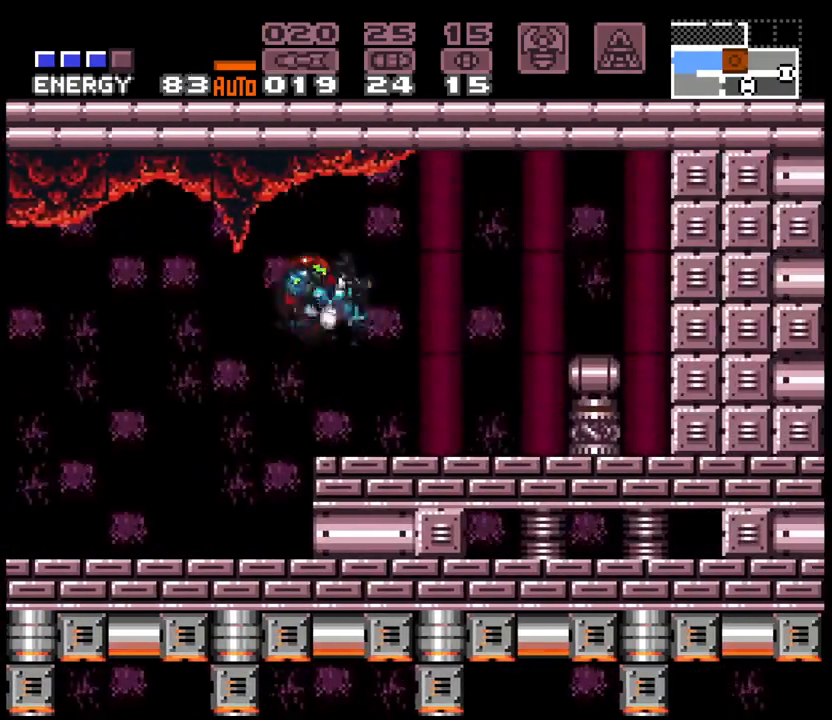
{"dt_ms": 500, "buttons": ["A", "DPAD_LEFT"], "events": [[183, "DPAD_RIGHT", "up"], [283, "DPAD_LEFT", "down"]]}
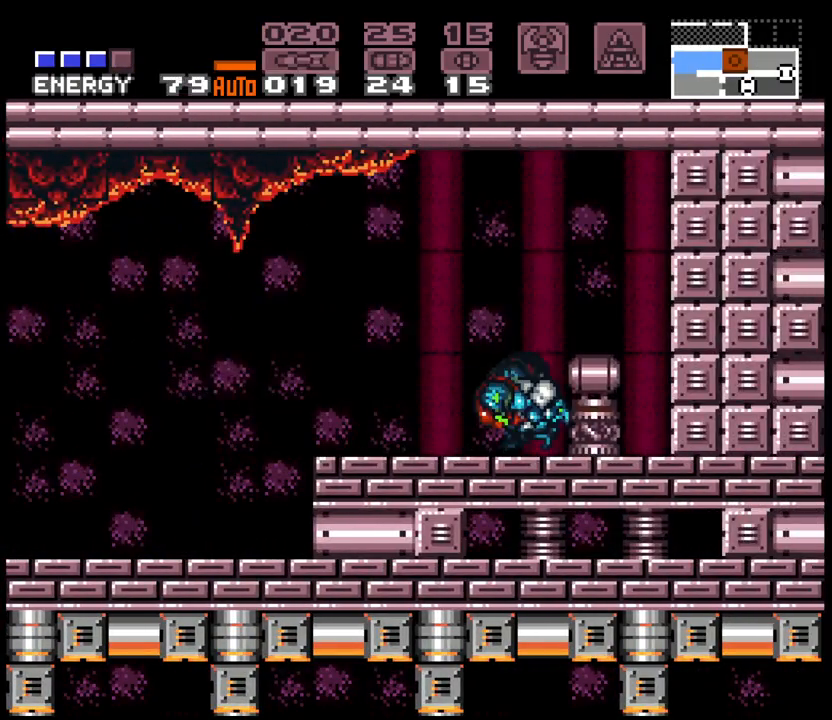
{"dt_ms": 500, "buttons": ["A", "L1", "DPAD_LEFT"], "events": [[483, "L1", "down"]]}
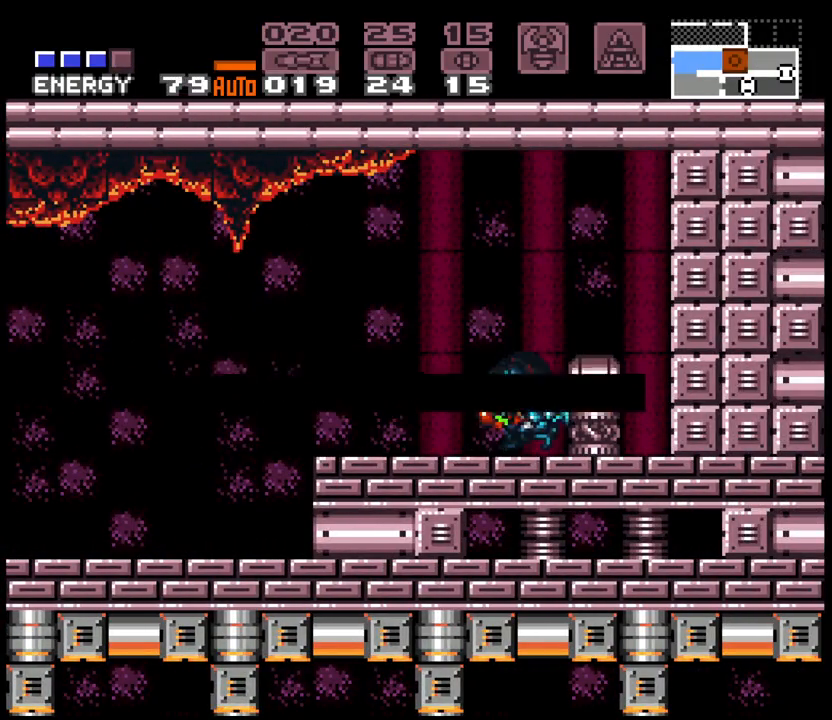
{"dt_ms": 500, "buttons": ["A", "DPAD_LEFT"], "events": [[150, "L1", "up"]]}
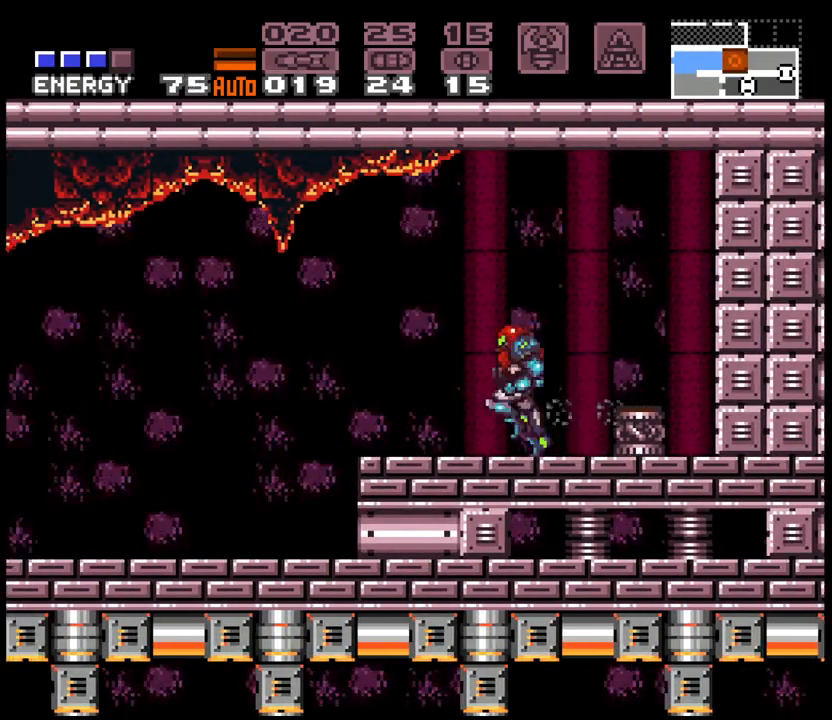
{"dt_ms": 500, "buttons": ["A", "DPAD_LEFT"], "events": []}
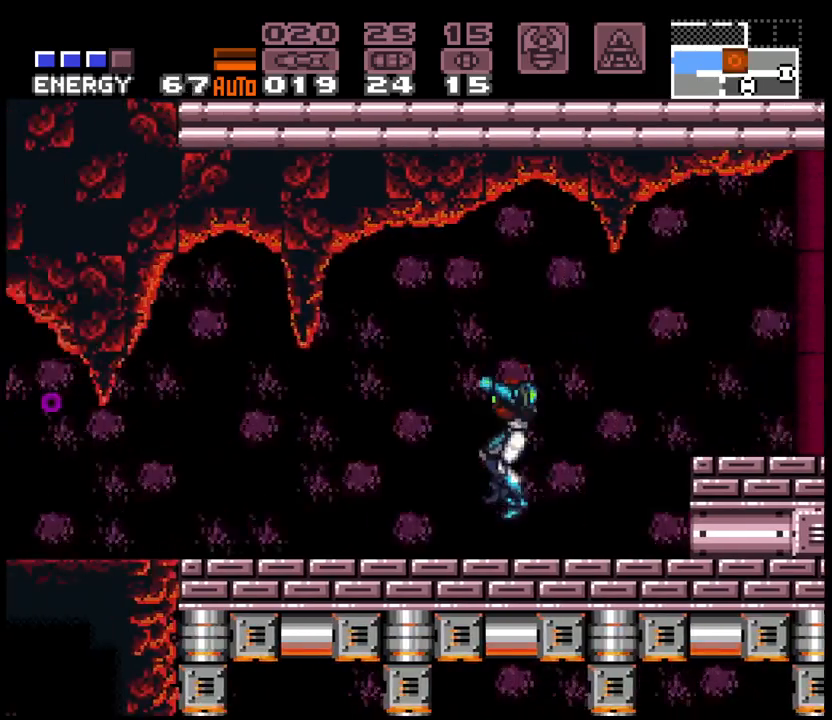
{"dt_ms": 1000, "buttons": ["A", "R1", "DPAD_LEFT"], "events": [[167, "R1", "down"], [250, "R1", "up"], [300, "R1", "down"], [467, "R1", "up"], [533, "R1", "down"], [567, "L1", "down"], [600, "R1", "up"], [633, "L1", "up"], [650, "R1", "down"], [683, "L1", "down"], [700, "R1", "up"], [733, "L1", "up"], [767, "R1", "down"], [800, "L1", "down"], [833, "R1", "up"], [867, "L1", "up"], [900, "R1", "down"], [917, "L1", "down"], [983, "L1", "up"]]}
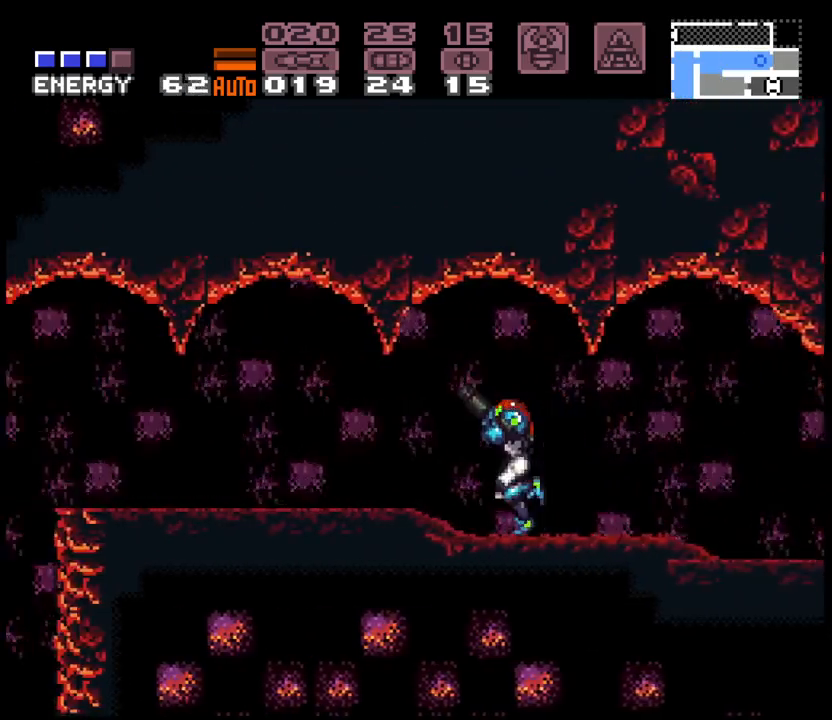
{"dt_ms": 500, "buttons": ["A", "B", "X", "DPAD_LEFT"], "events": [[33, "R1", "up"], [33, "X", "down"], [150, "X", "up"], [467, "X", "down"], [483, "B", "down"]]}
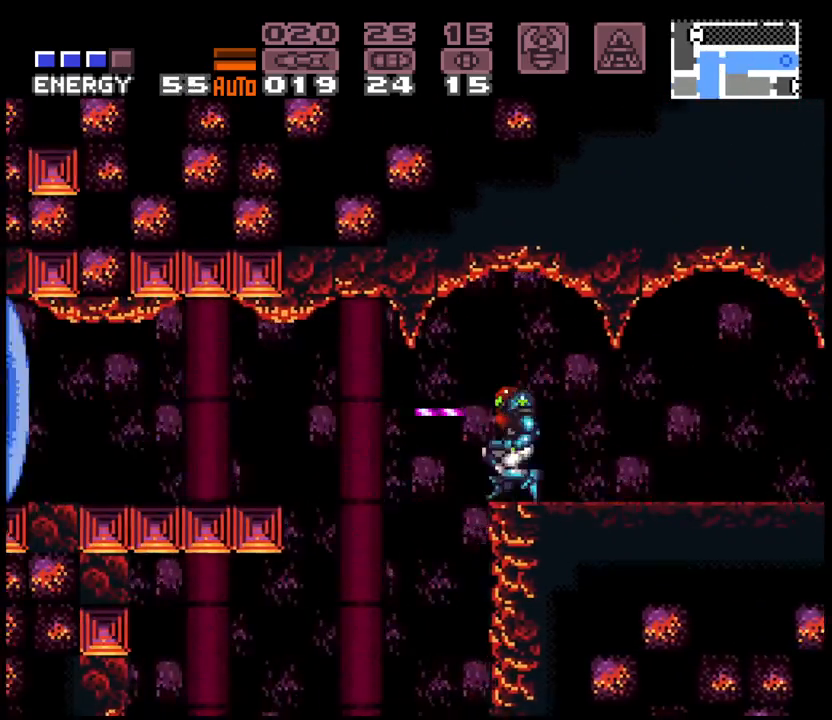
{"dt_ms": 500, "buttons": ["A", "DPAD_LEFT"], "events": [[100, "X", "up"], [133, "B", "up"]]}
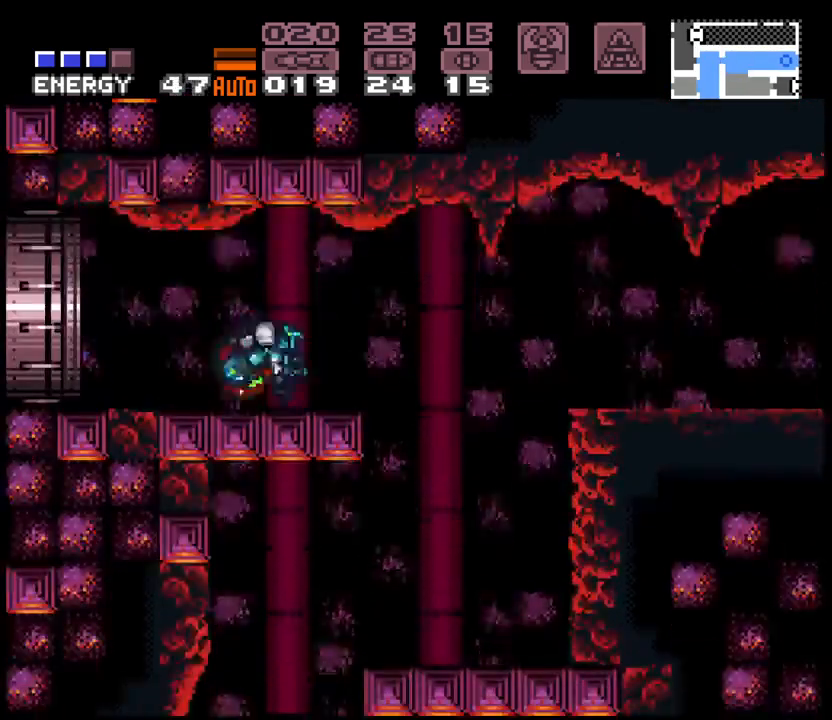
{"dt_ms": 500, "buttons": ["A", "DPAD_LEFT"], "events": [[17, "L1", "down"], [100, "L1", "up"]]}
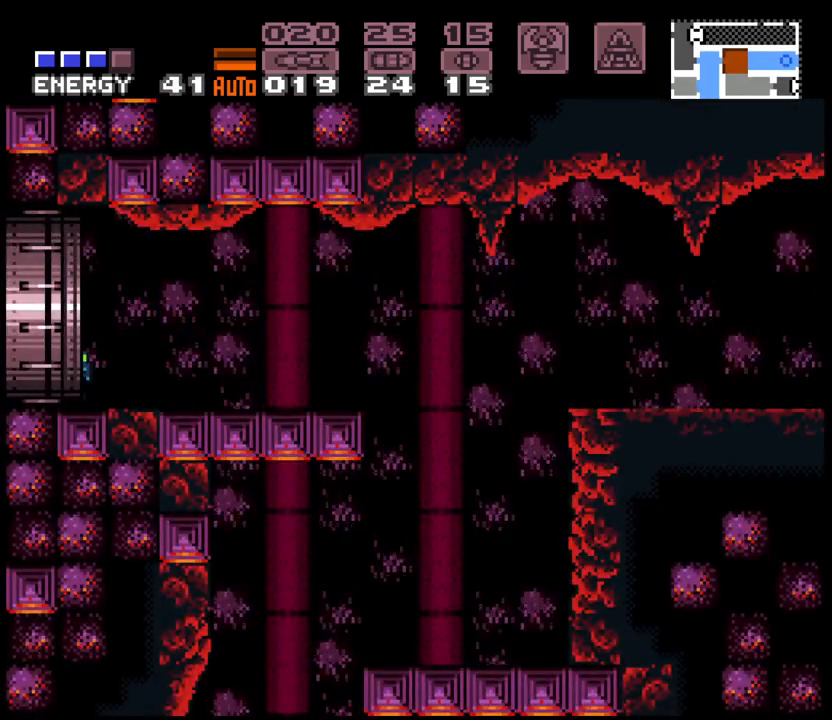
{"dt_ms": 500, "buttons": ["A", "X", "DPAD_LEFT"], "events": [[133, "DPAD_LEFT", "up"], [350, "DPAD_LEFT", "down"], [367, "X", "down"]]}
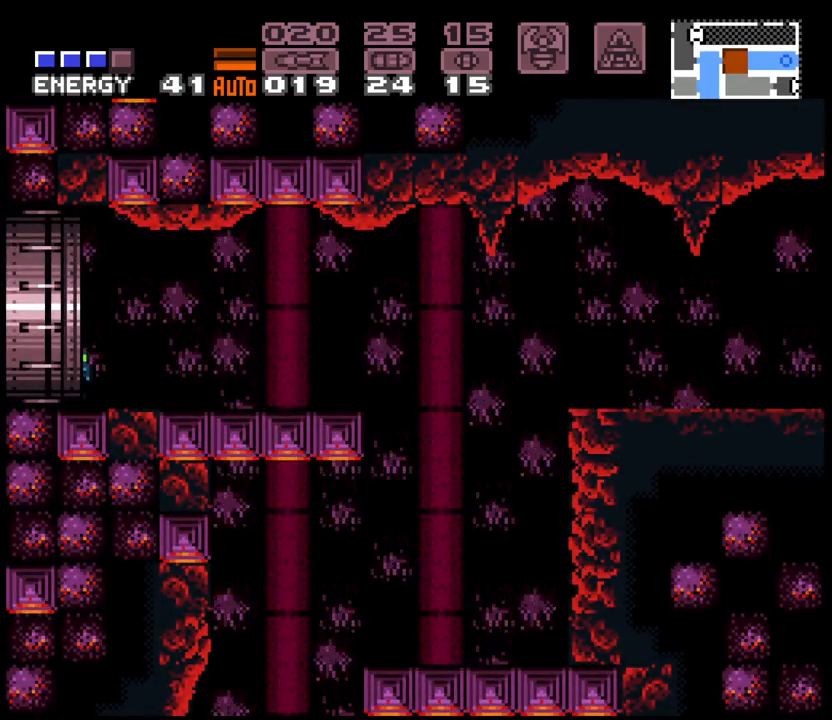
{"dt_ms": 500, "buttons": ["A", "X", "DPAD_LEFT"], "events": []}
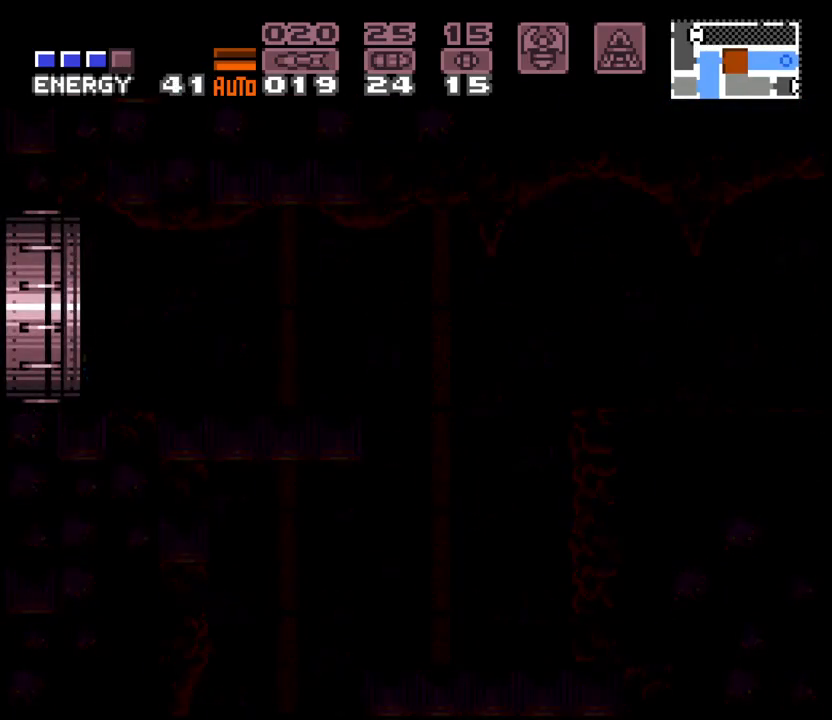
{"dt_ms": 500, "buttons": ["A", "X", "L1", "DPAD_LEFT"], "events": [[467, "L1", "down"]]}
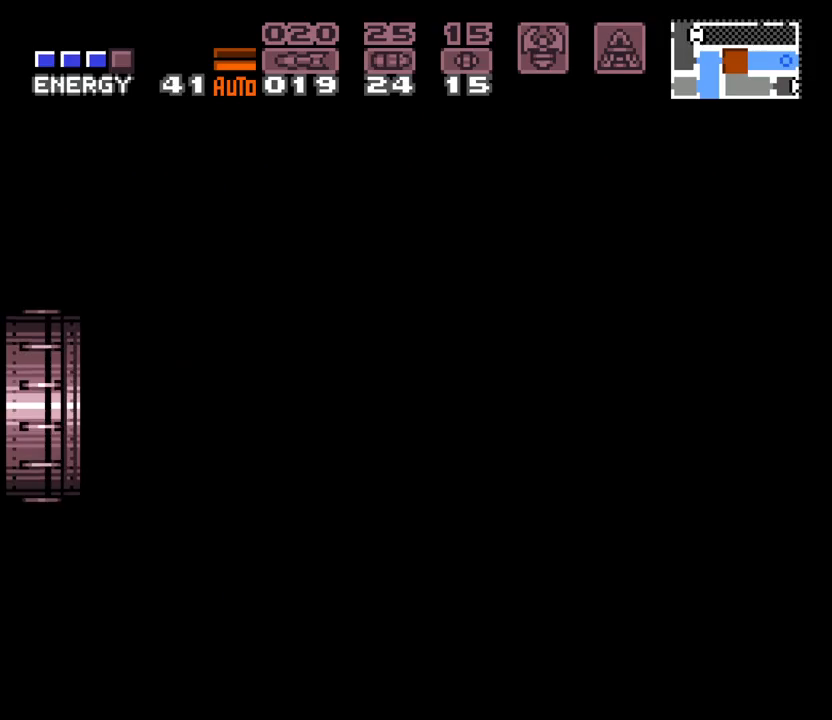
{"dt_ms": 500, "buttons": ["A", "X", "DPAD_LEFT"], "events": [[100, "L1", "up"]]}
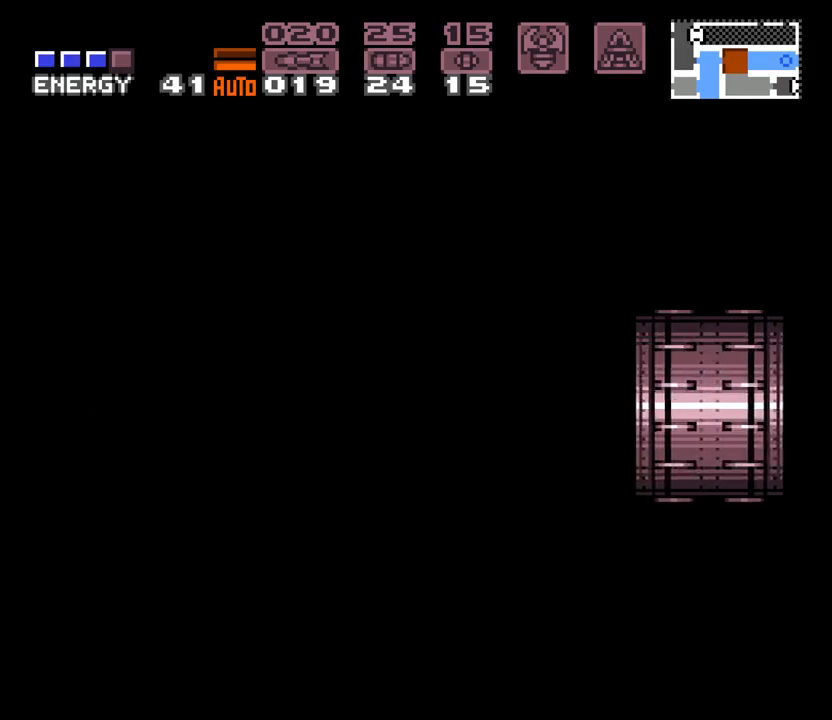
{"dt_ms": 500, "buttons": ["A", "X", "DPAD_LEFT"], "events": []}
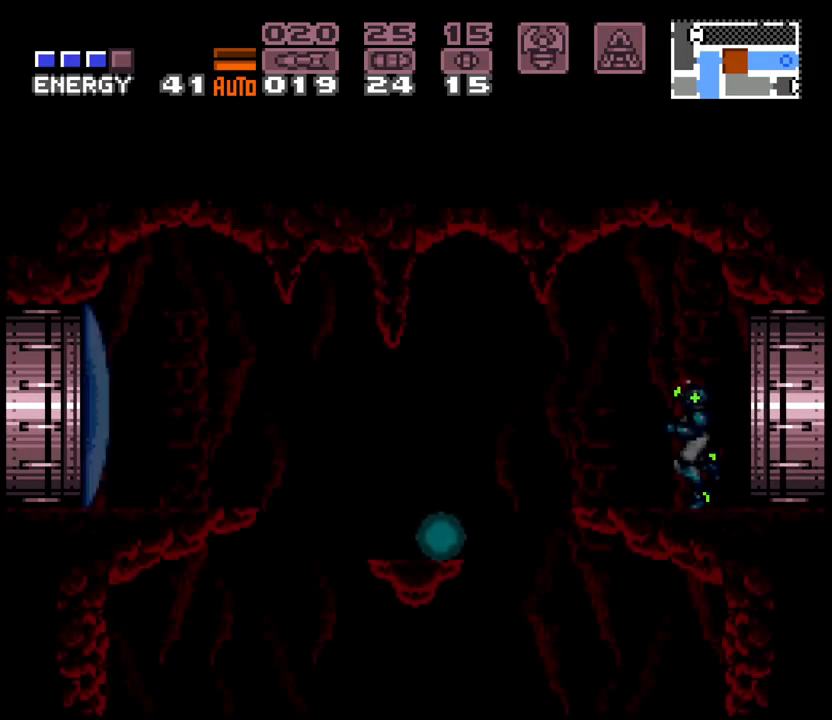
{"dt_ms": 500, "buttons": ["A", "DPAD_LEFT"], "events": [[367, "B", "down"], [400, "X", "up"], [467, "B", "up"]]}